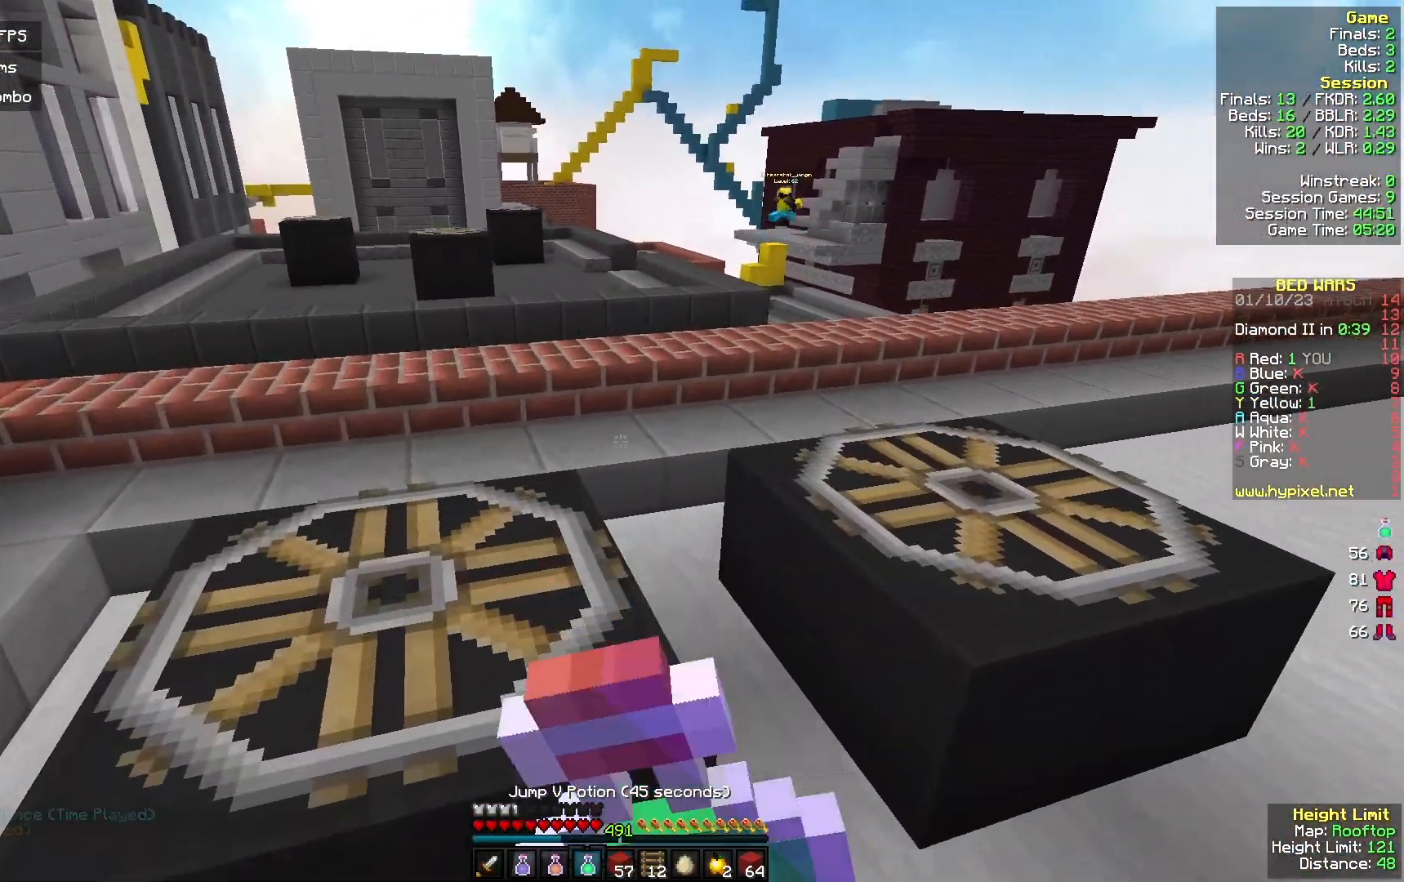
Gameplay with keyboard and mouse; each line is a JSON object with the keys and mouse buttons held at the frame after it. "events" lists presses ("down") and releases ("up") of "a", "d", "s", "w", "mouse_left" and "mouse_right" between this image and that frame as [ms after this image, input, new state], when the widget could be followed in between. "mouse_left", "mouse_right" = the "left", "right" buttons of the "mouse" list. No other keys are recorded. Fast repeated clicks can show as one long hold. Mouse movement is not recorded.
{"keys": ["a", "w"], "mouse": ["right"], "events": []}
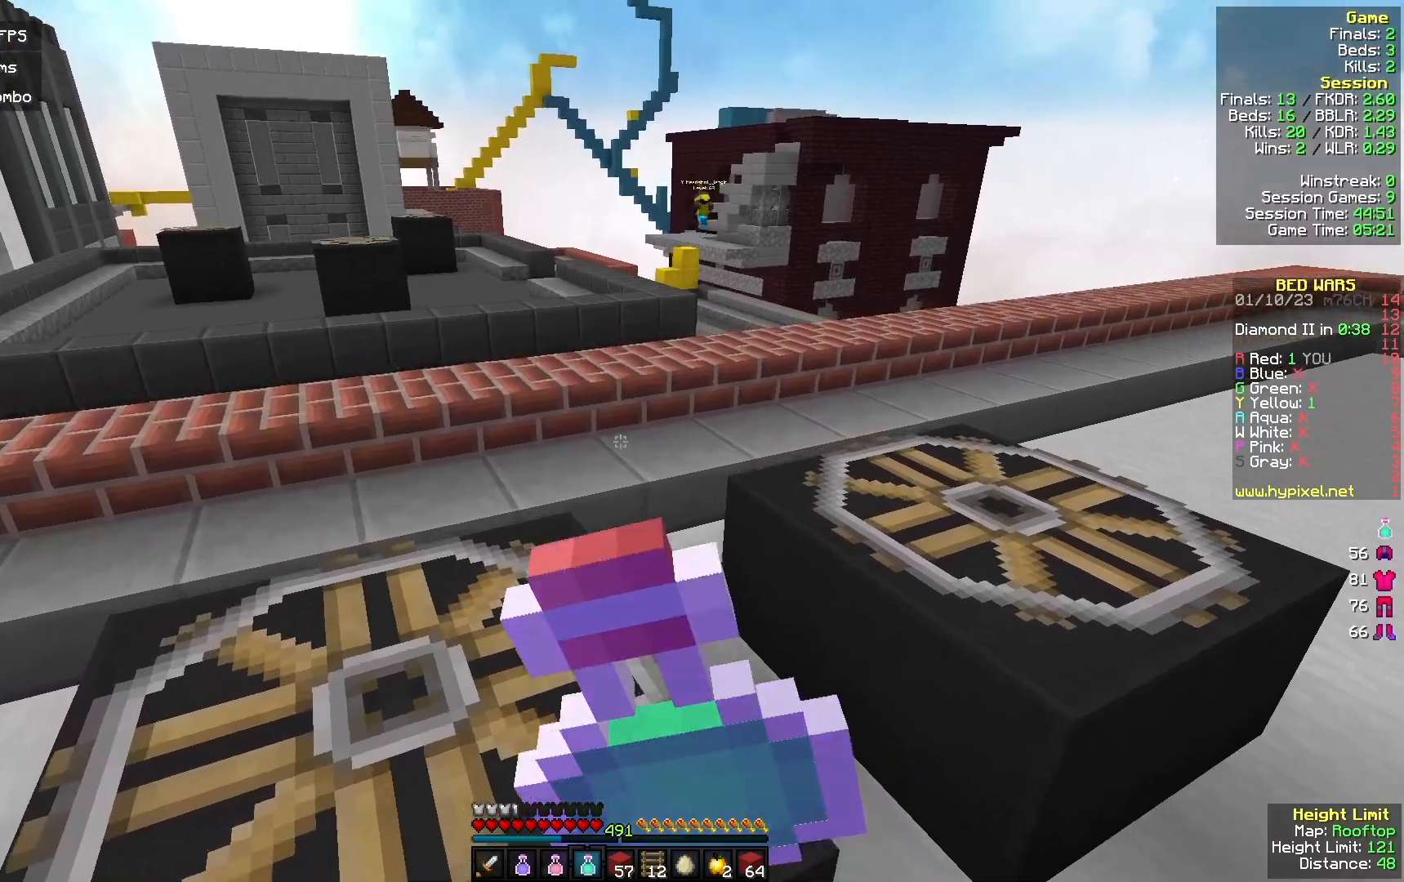
{"keys": ["a", "w"], "mouse": ["right"], "events": []}
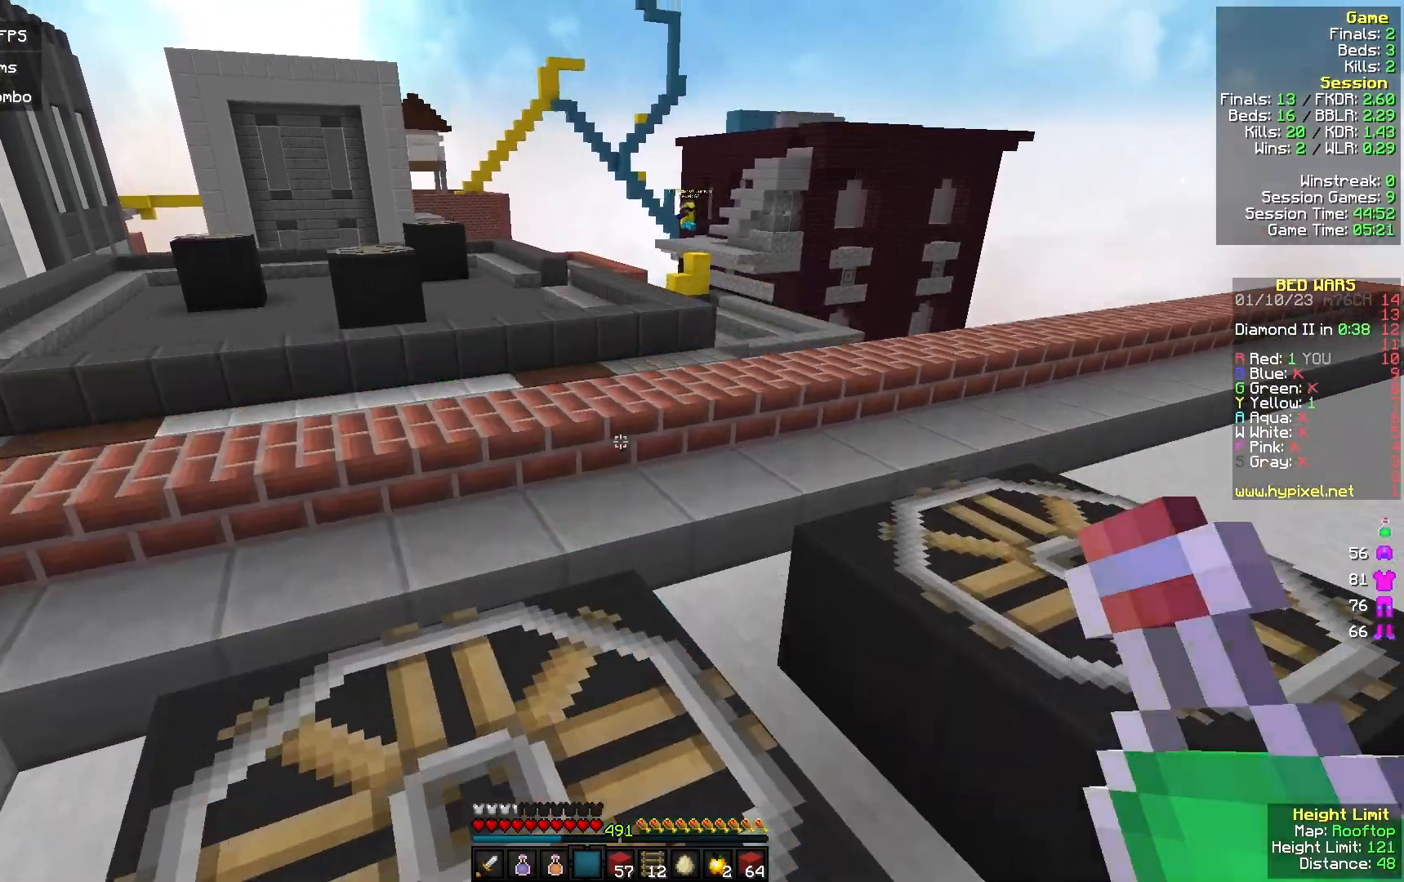
{"keys": ["w"], "mouse": [], "events": [[167, "a", "up"], [267, "mouse_right", "up"]]}
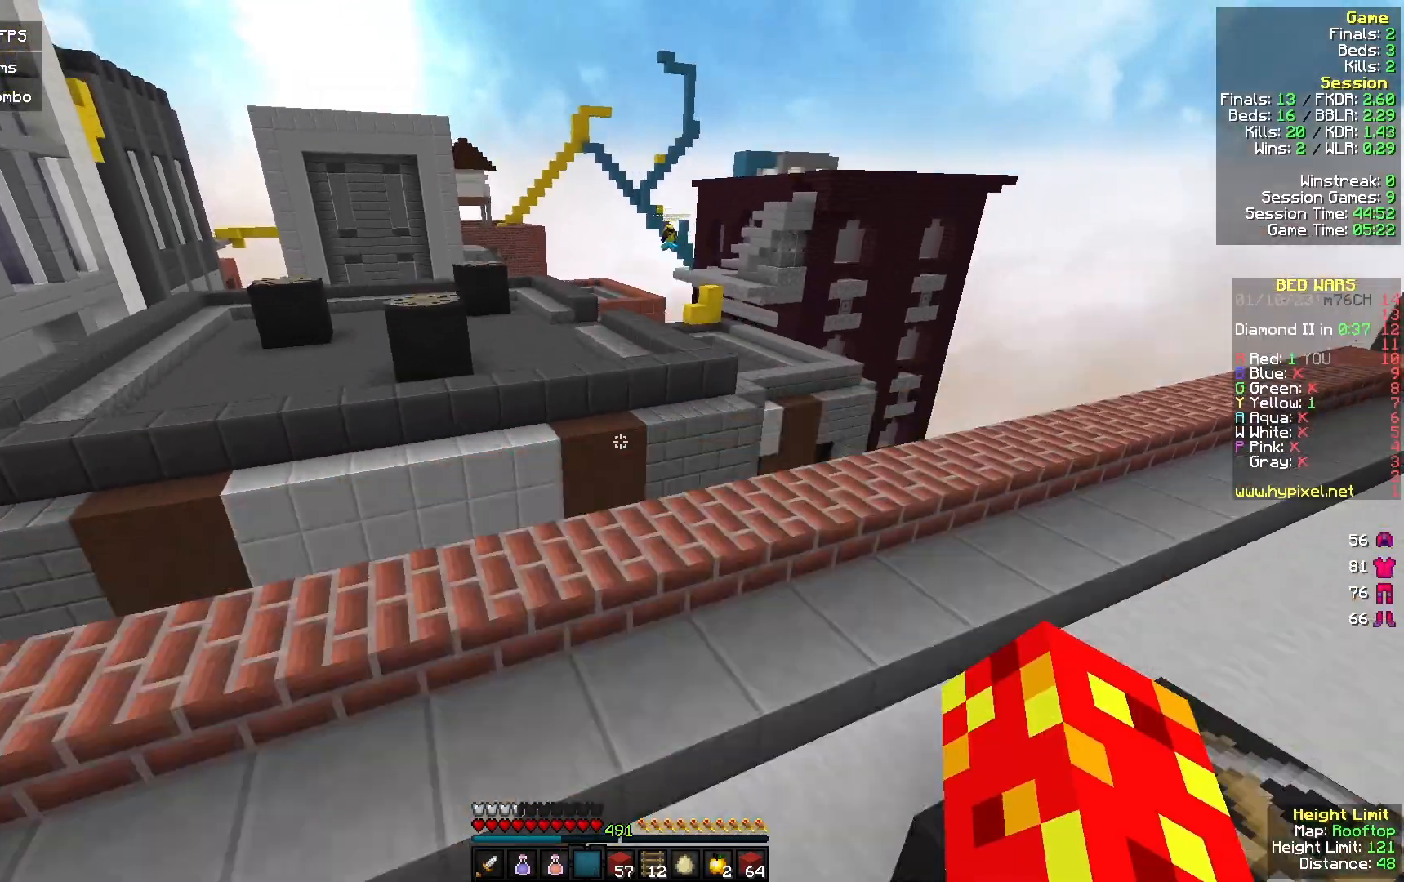
{"keys": ["d", "w"], "mouse": [], "events": [[300, "d", "down"], [367, "w", "up"], [433, "w", "down"]]}
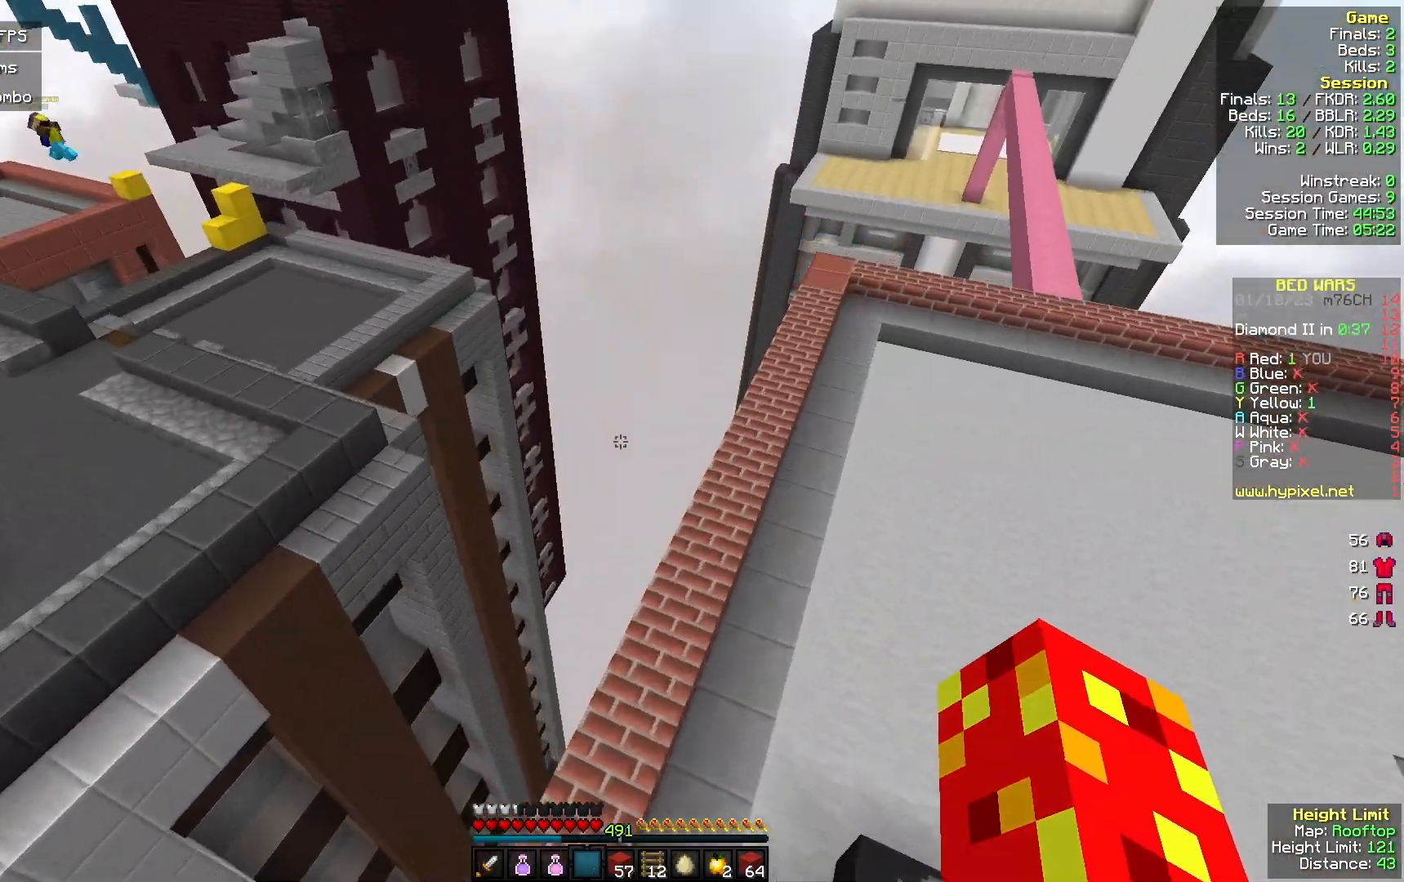
{"keys": ["w"], "mouse": [], "events": [[167, "d", "up"]]}
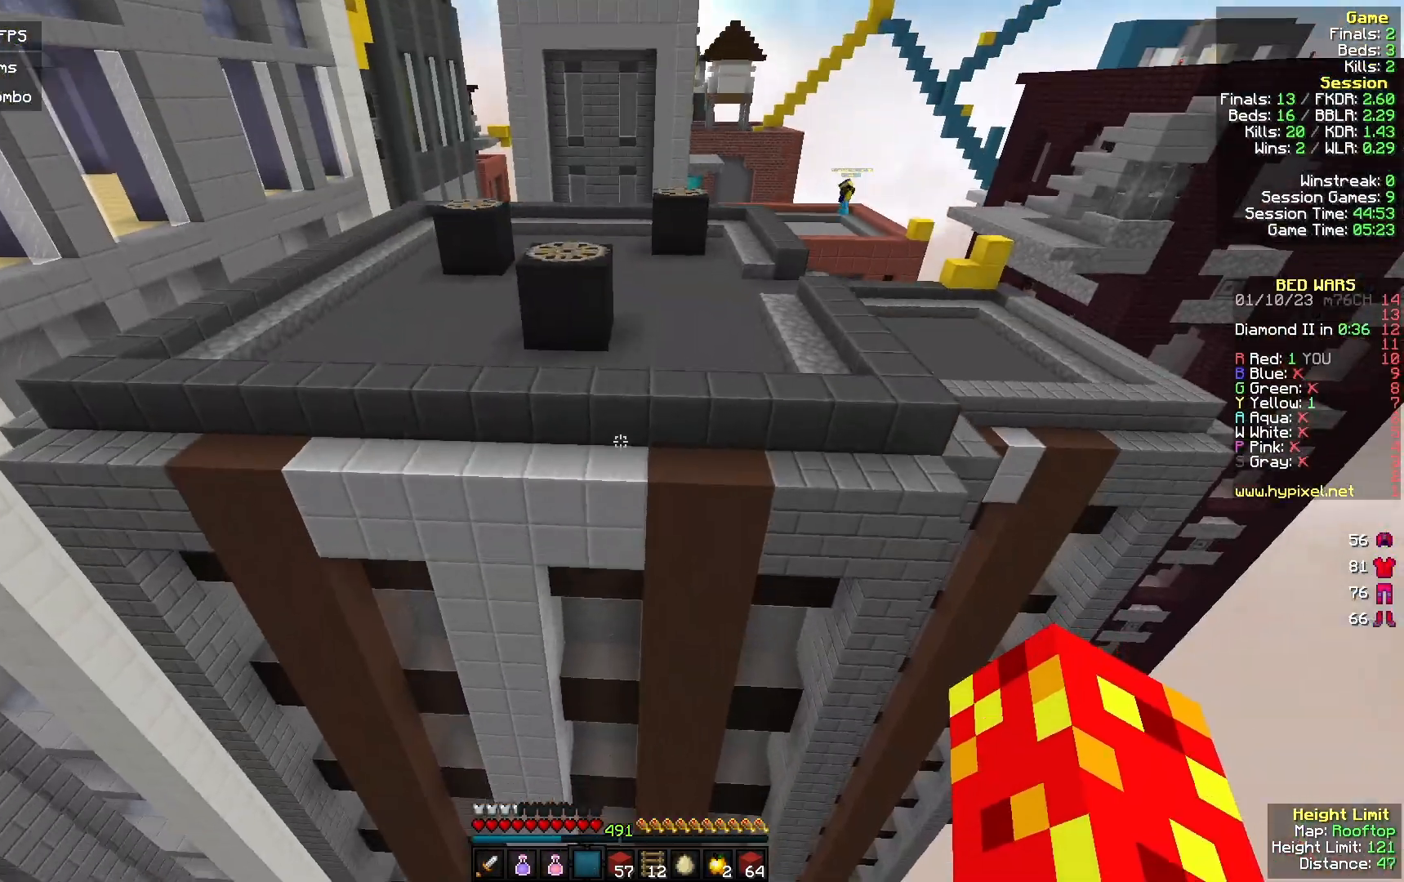
{"keys": ["w"], "mouse": [], "events": []}
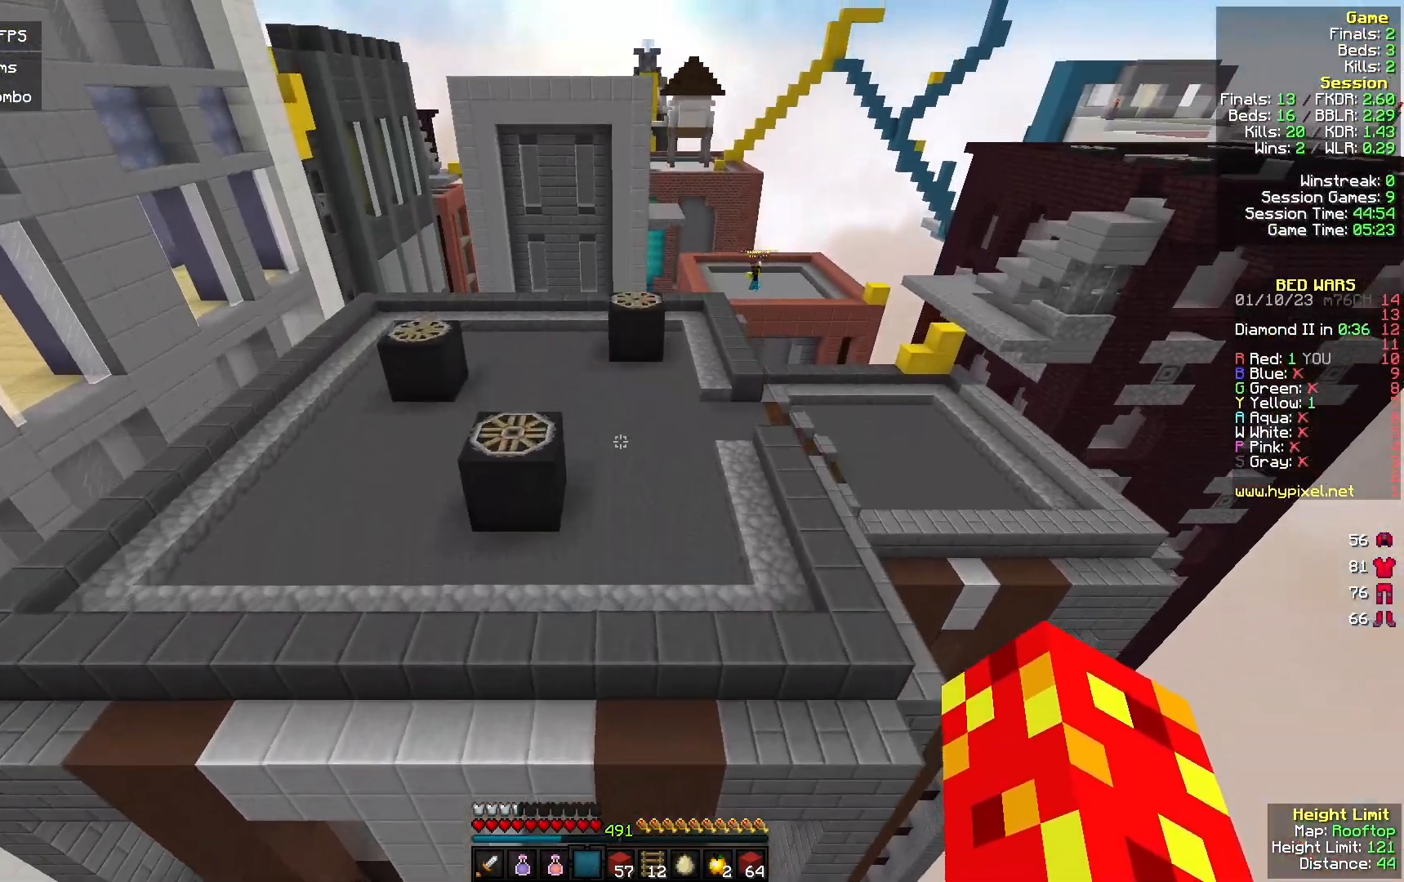
{"keys": ["w"], "mouse": [], "events": []}
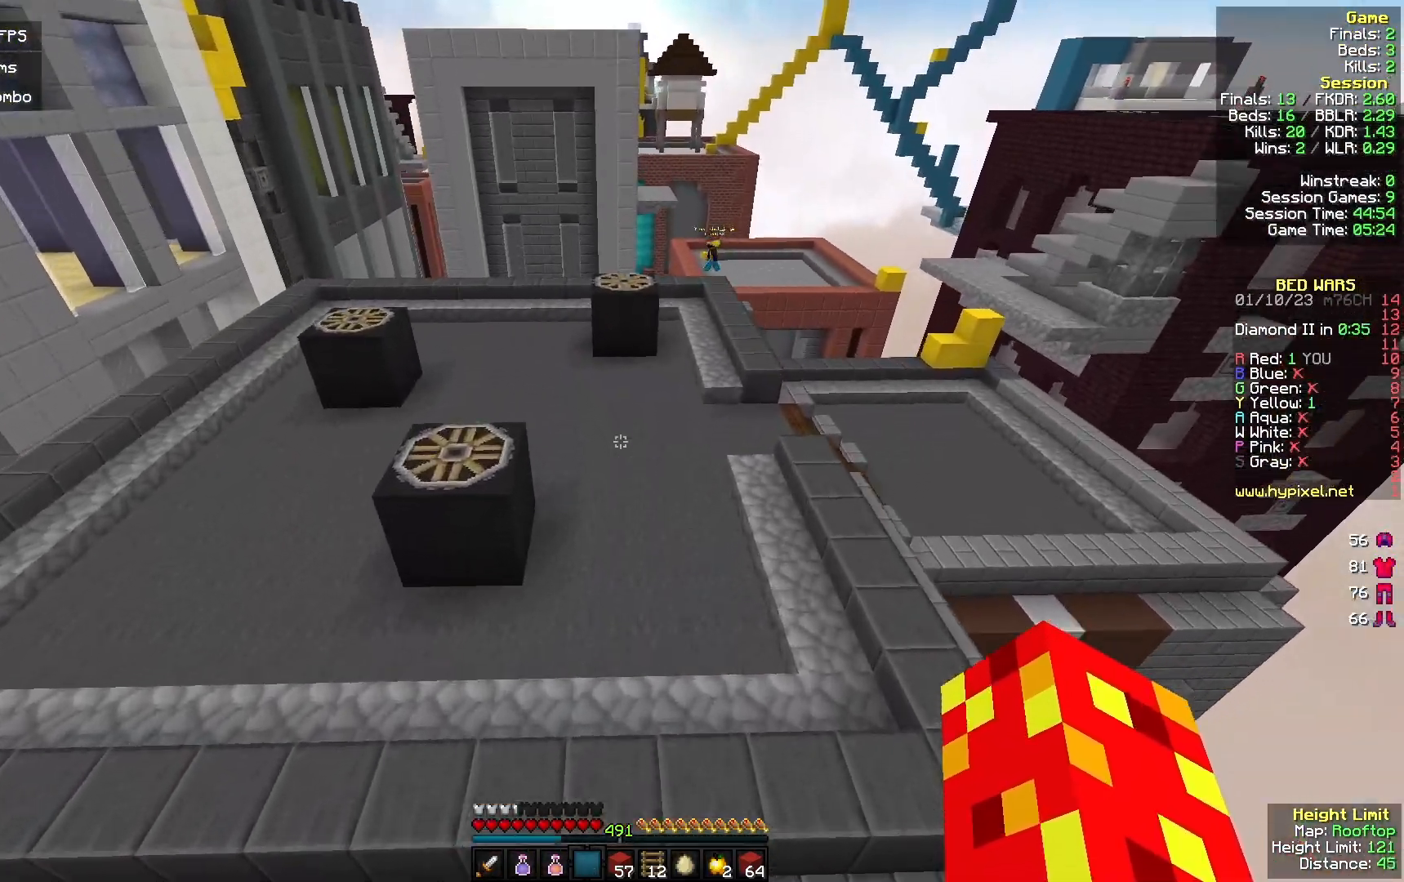
{"keys": ["w"], "mouse": ["left"], "events": [[433, "mouse_left", "down"]]}
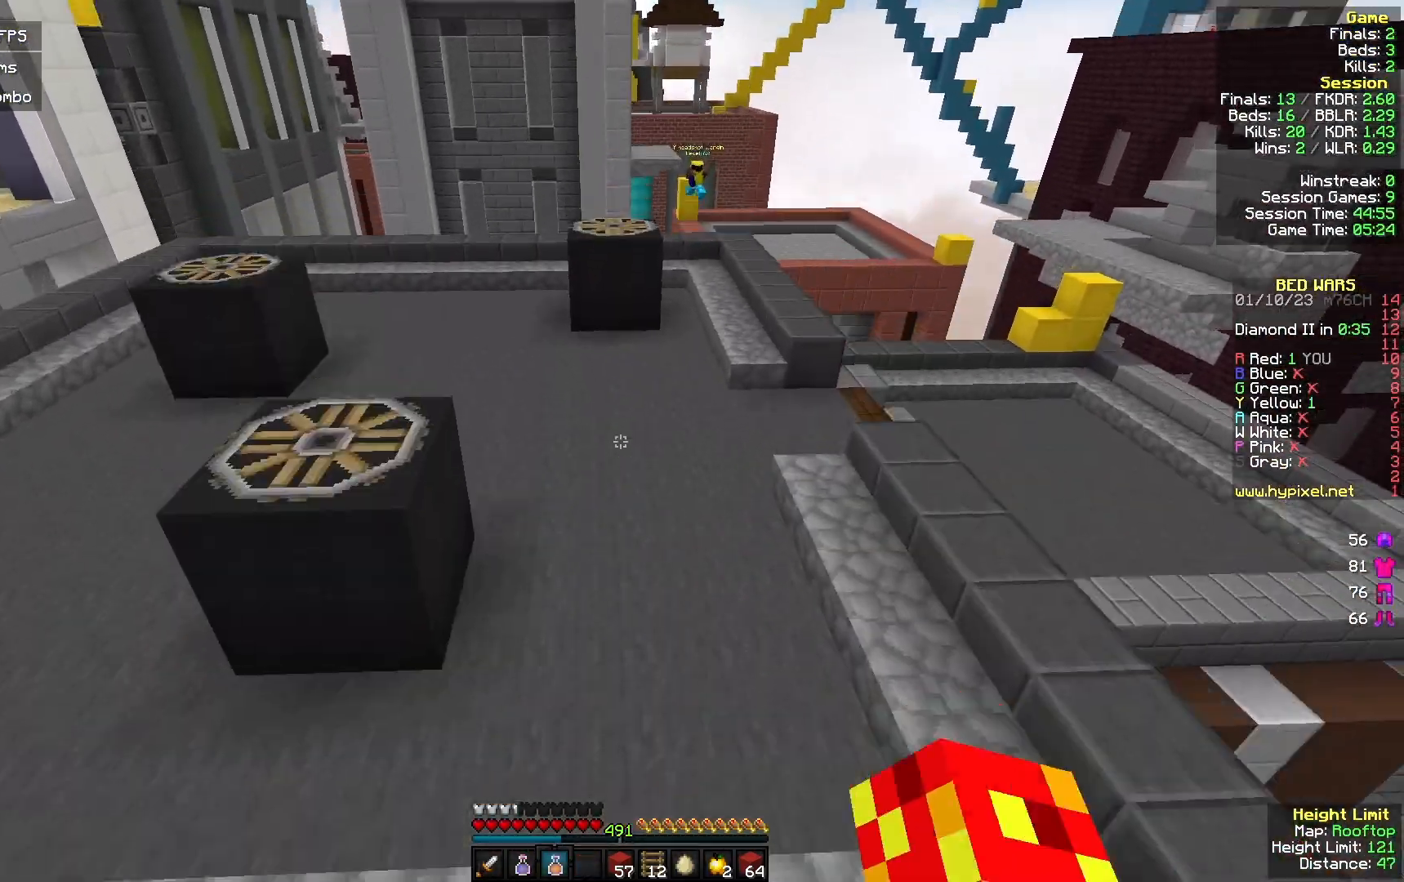
{"keys": ["w"], "mouse": ["left", "right"], "events": [[100, "mouse_left", "up"], [167, "mouse_left", "down"], [167, "mouse_right", "down"], [300, "mouse_left", "up"], [433, "mouse_left", "down"]]}
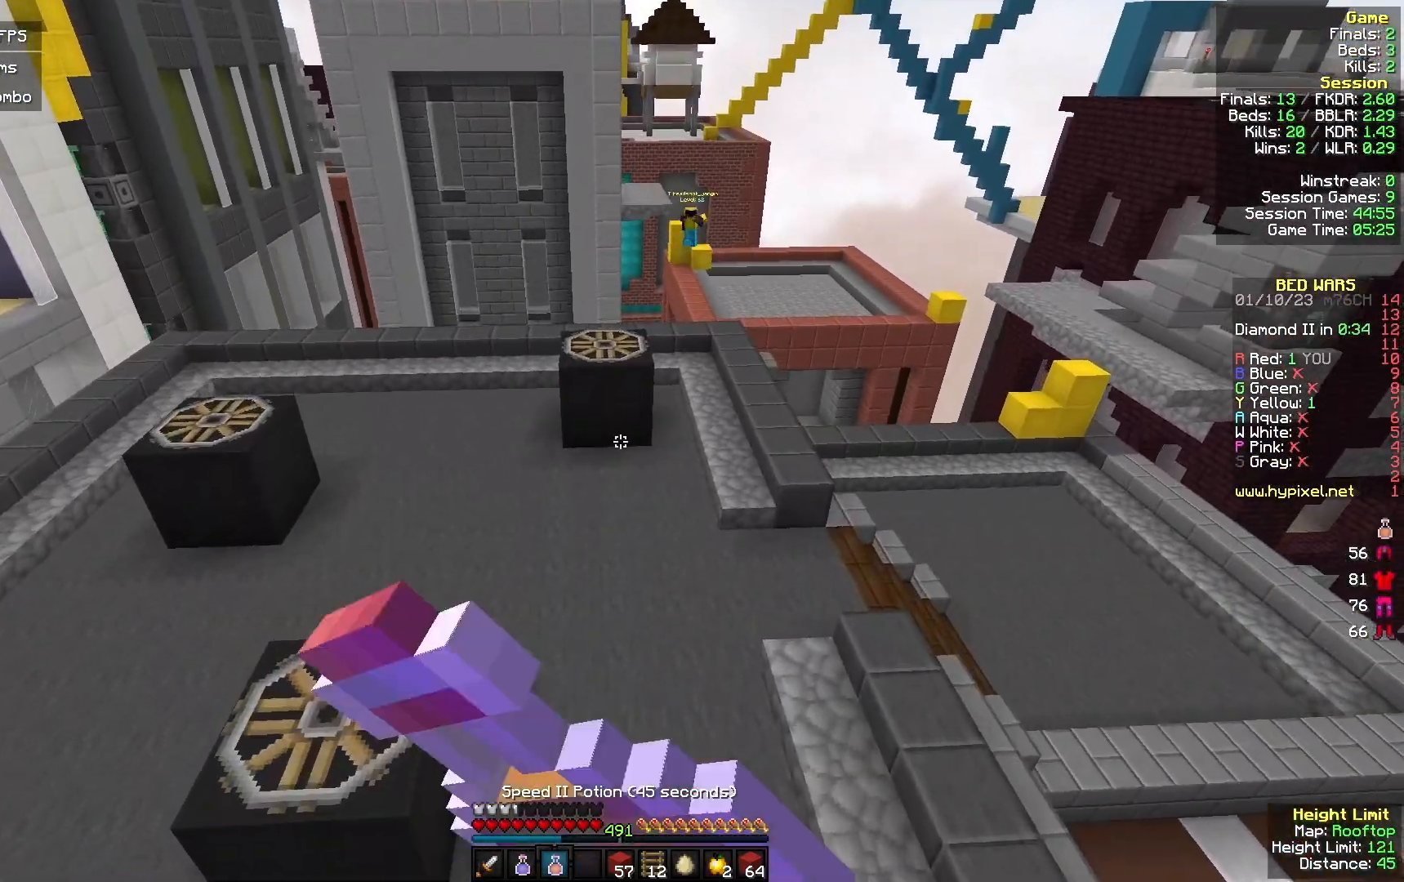
{"keys": ["a", "w"], "mouse": ["right"], "events": [[67, "mouse_left", "up"], [367, "a", "down"]]}
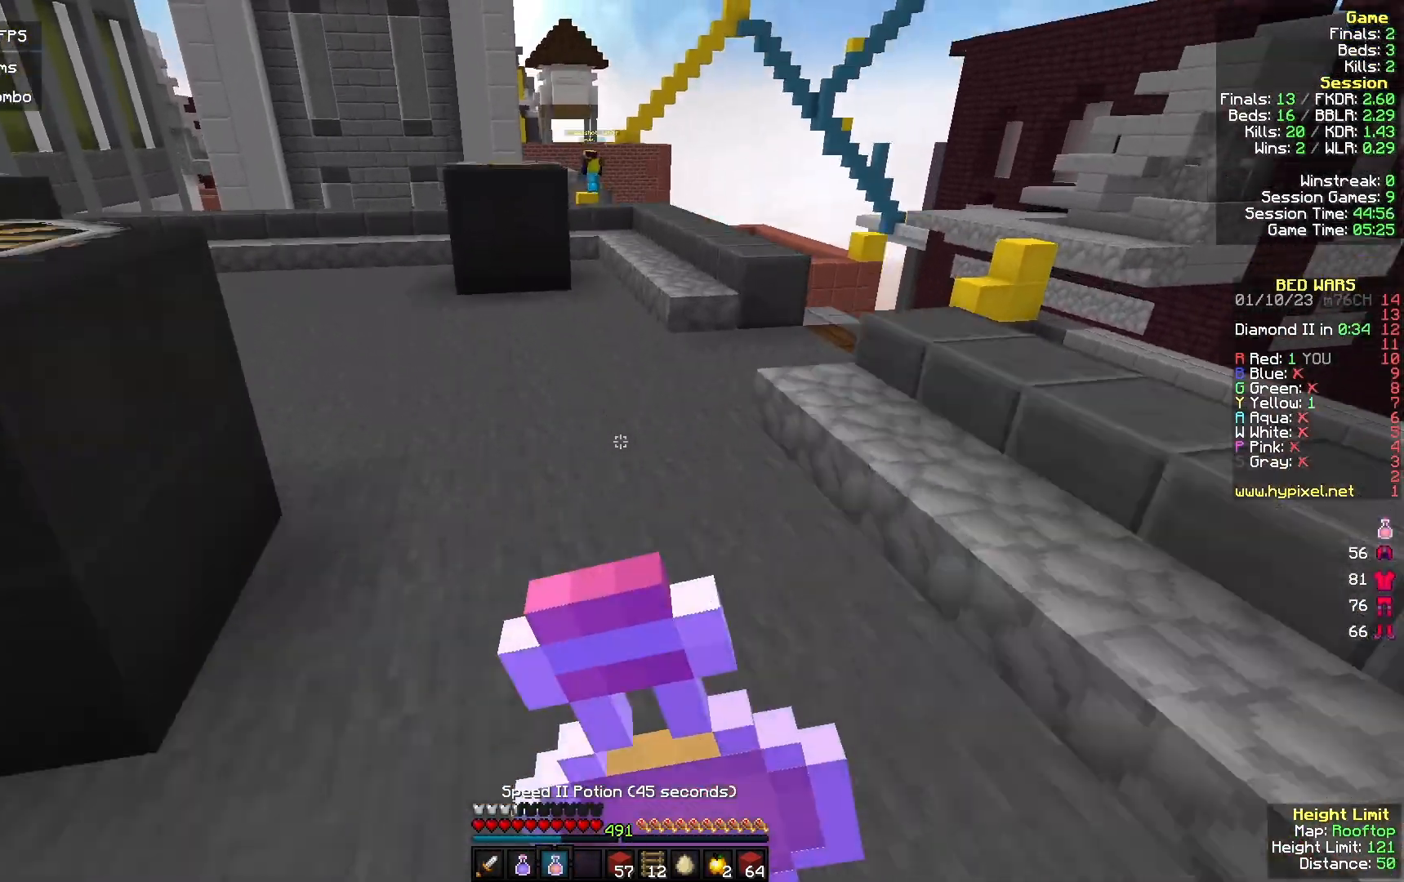
{"keys": ["w"], "mouse": ["right"], "events": [[33, "a", "up"]]}
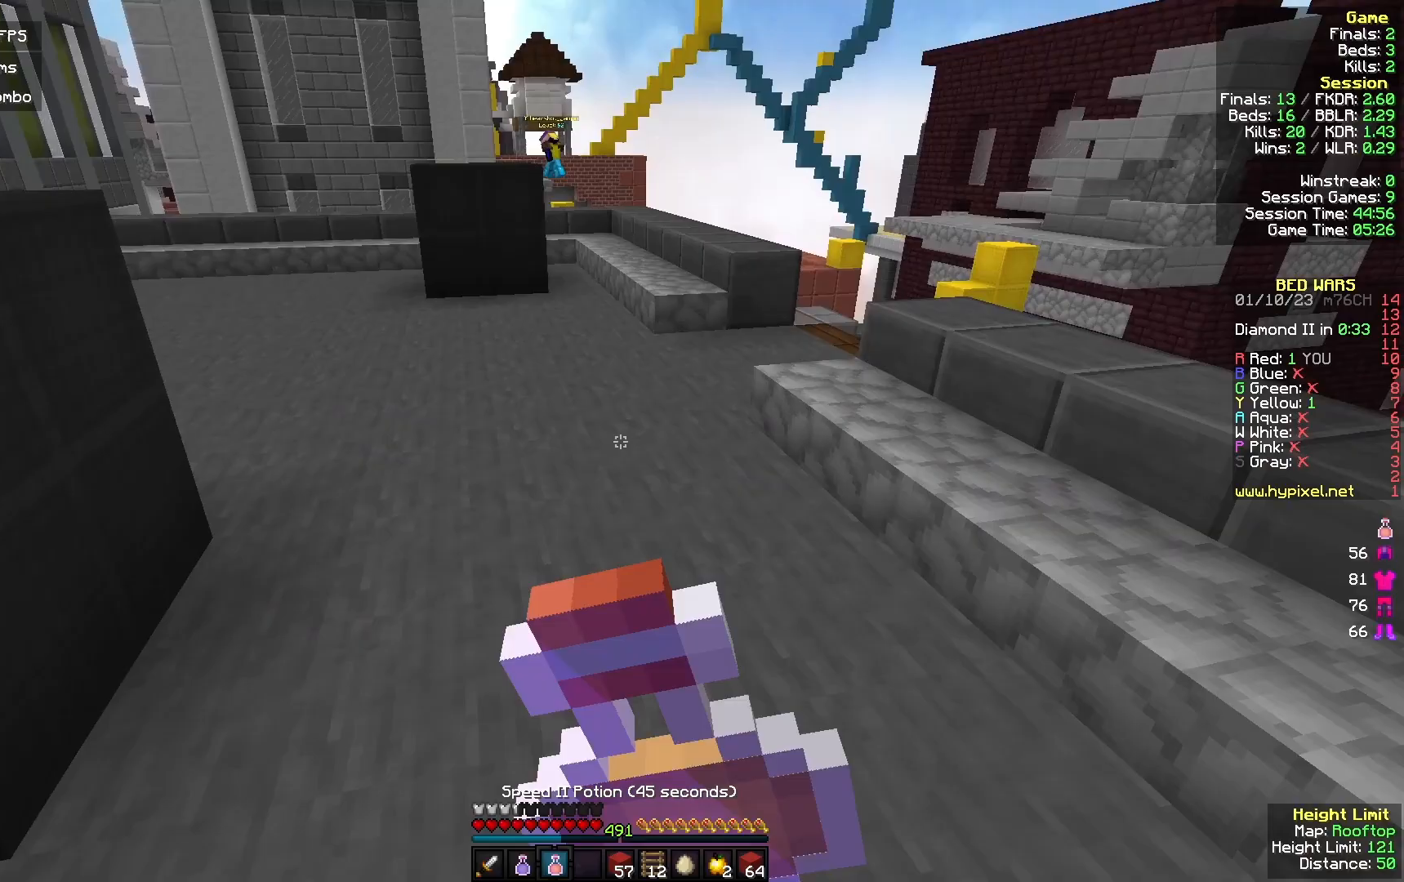
{"keys": ["w"], "mouse": [], "events": [[400, "mouse_right", "up"]]}
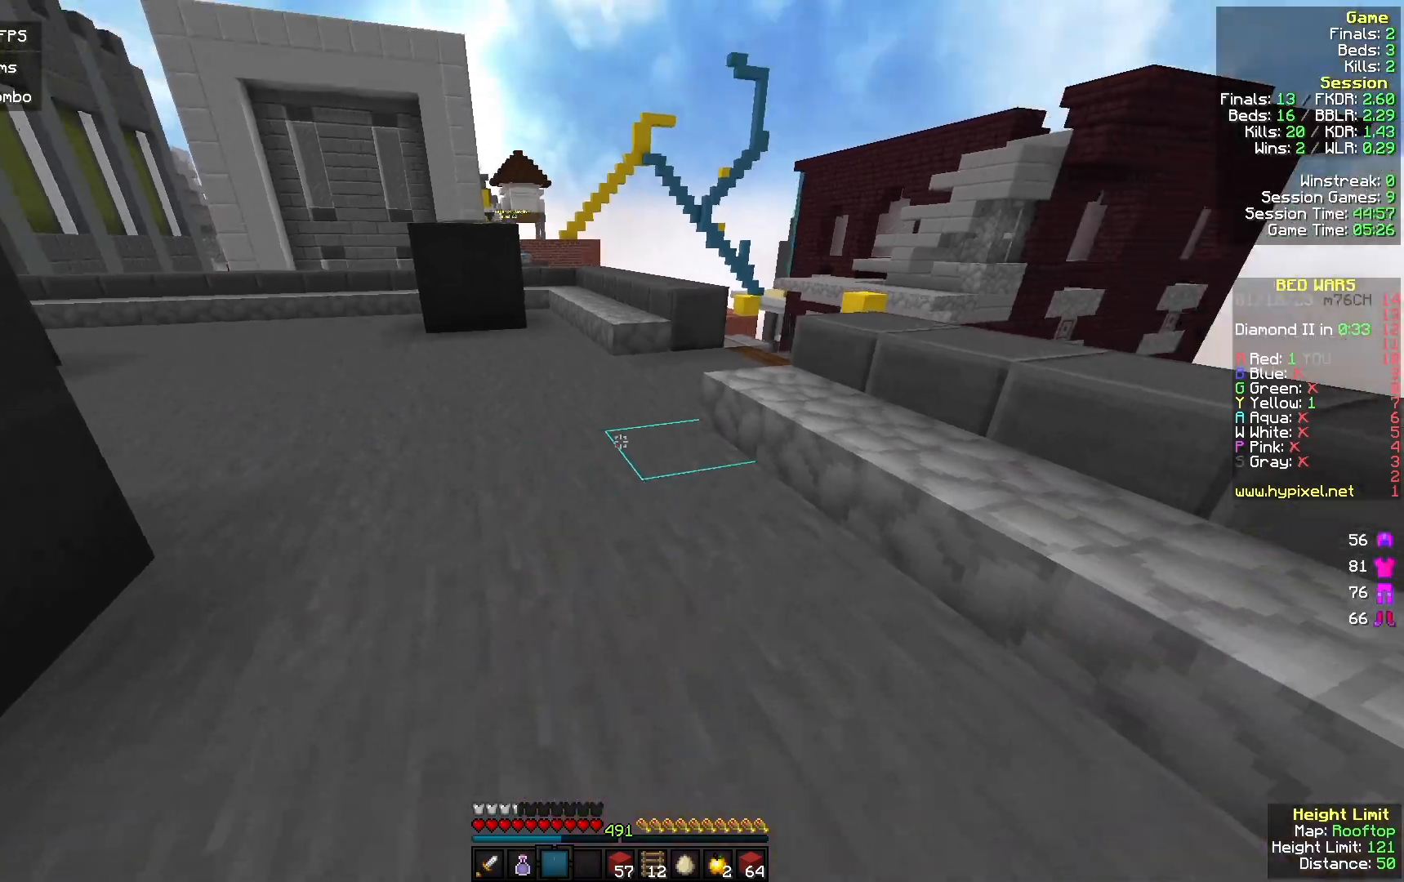
{"keys": ["w"], "mouse": ["left"], "events": [[433, "mouse_left", "down"]]}
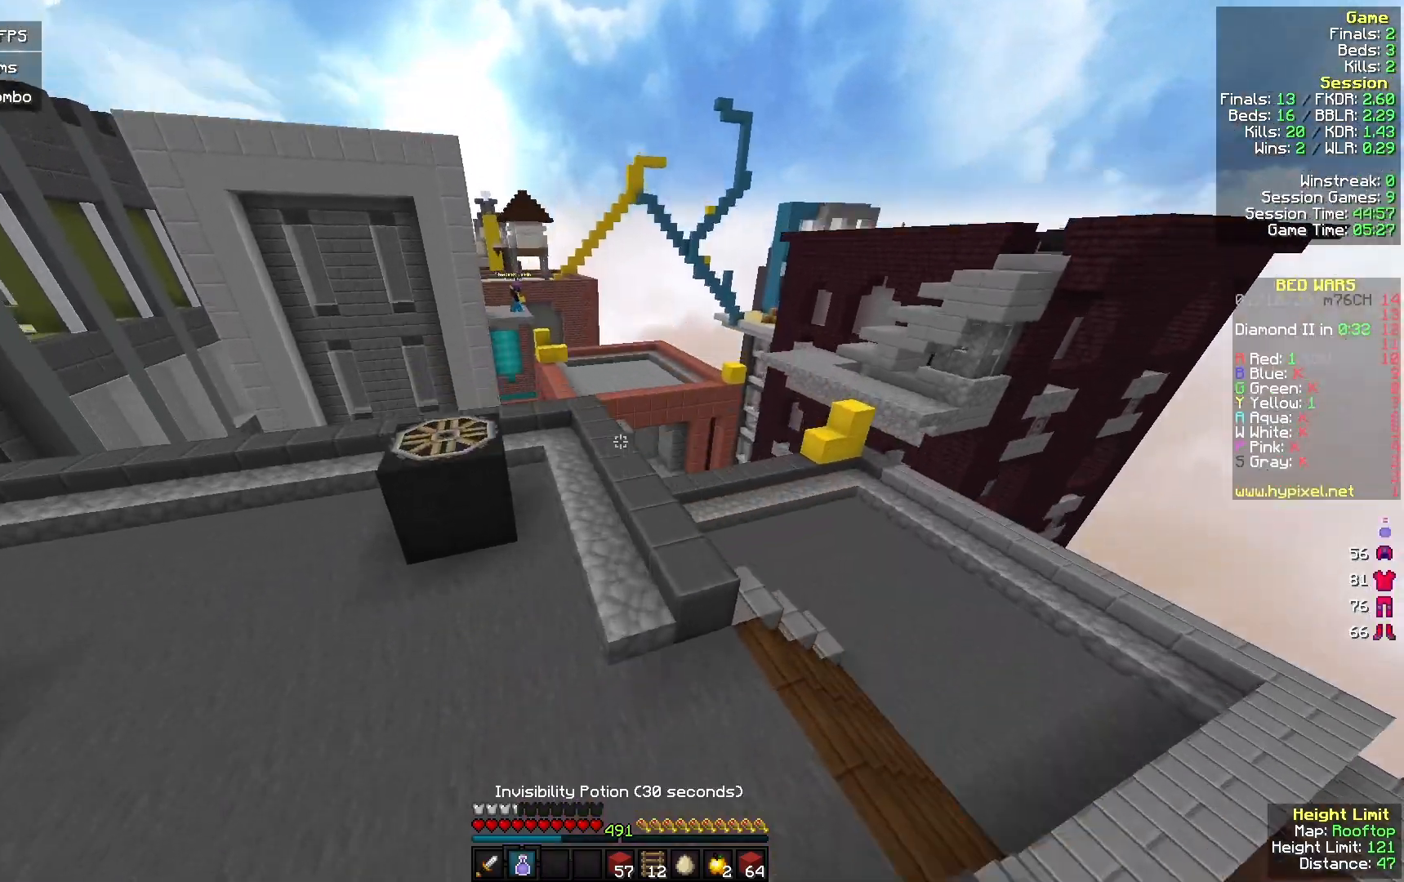
{"keys": ["a", "w"], "mouse": ["left", "right"], "events": [[33, "mouse_right", "down"], [67, "mouse_left", "up"], [167, "mouse_left", "down"], [300, "mouse_left", "up"], [367, "a", "down"], [400, "mouse_left", "down"]]}
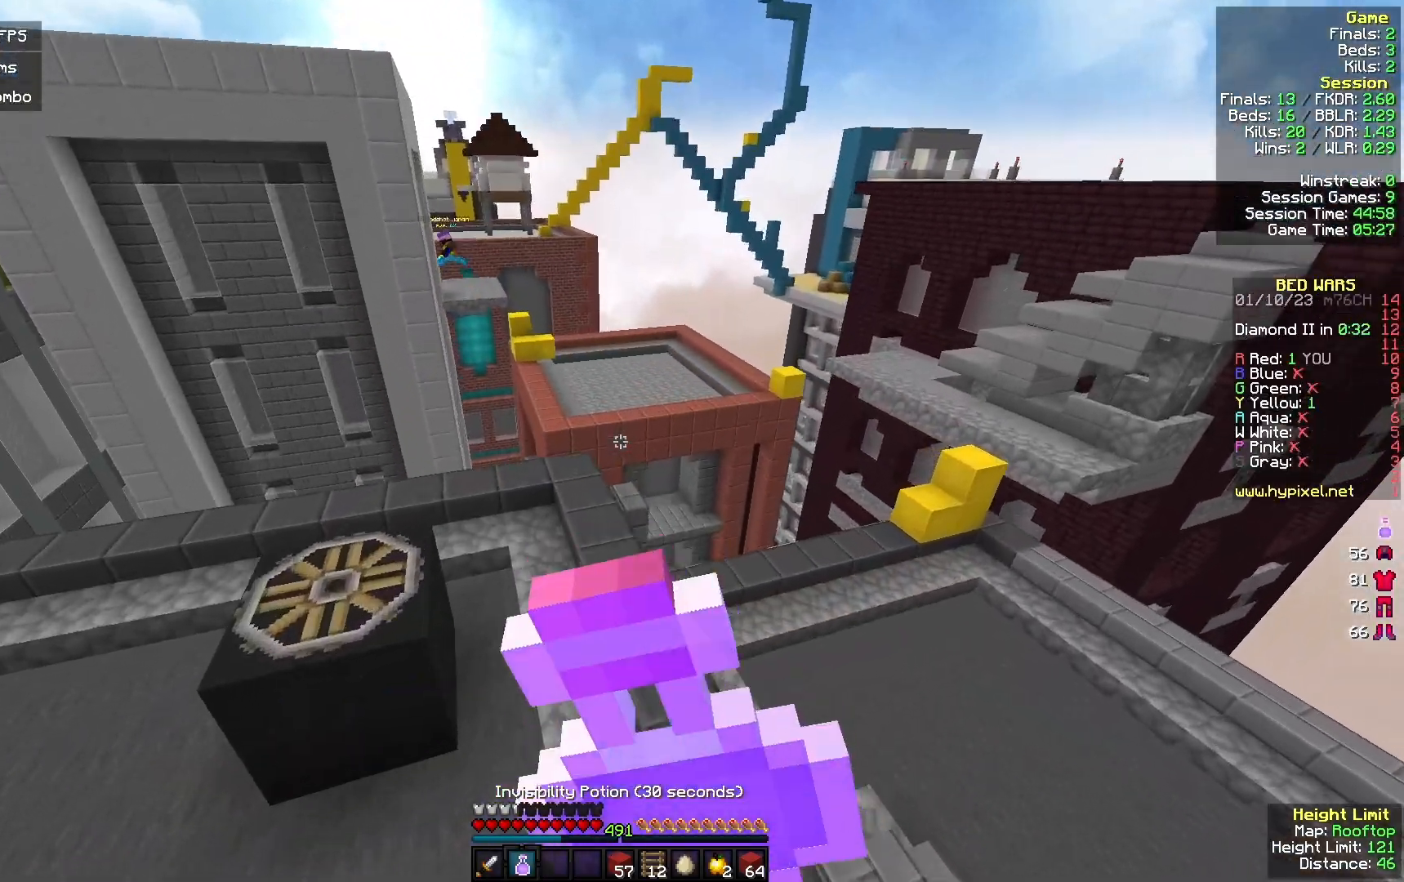
{"keys": ["w"], "mouse": ["right"], "events": [[33, "mouse_left", "up"], [67, "a", "up"]]}
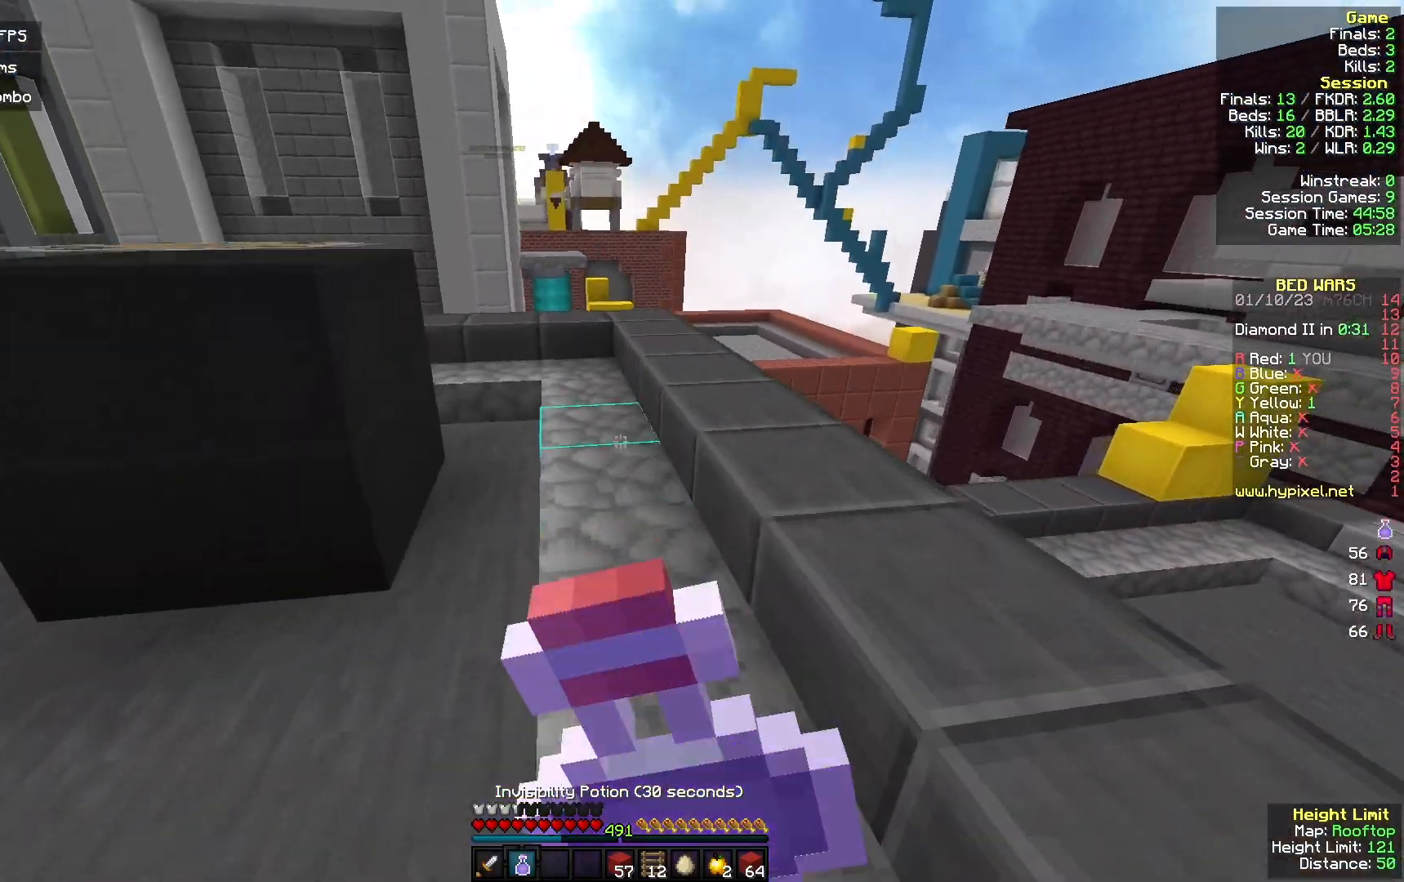
{"keys": ["w"], "mouse": ["right"], "events": []}
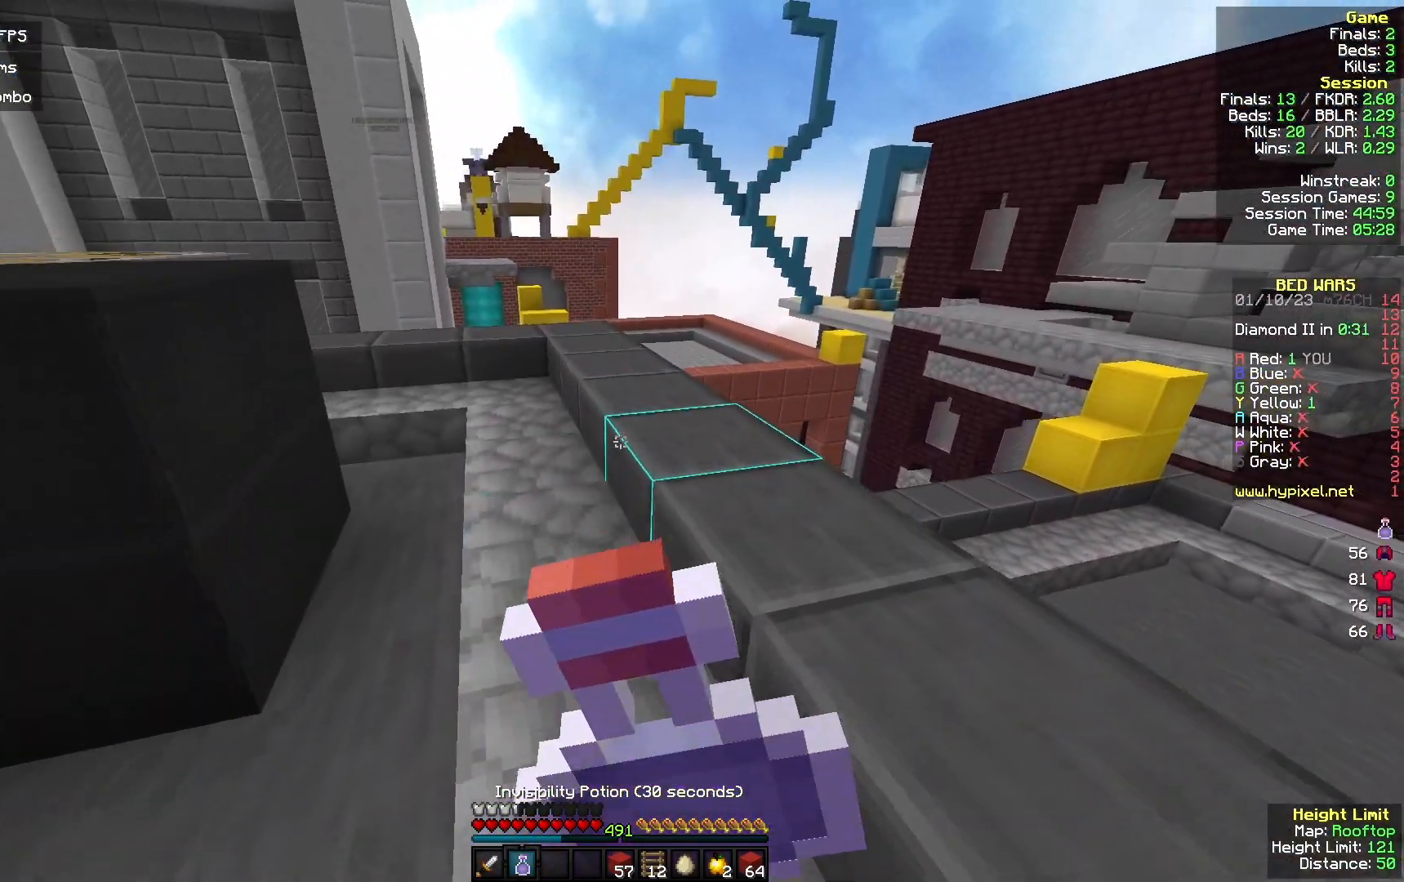
{"keys": ["w"], "mouse": [], "events": [[367, "mouse_right", "up"]]}
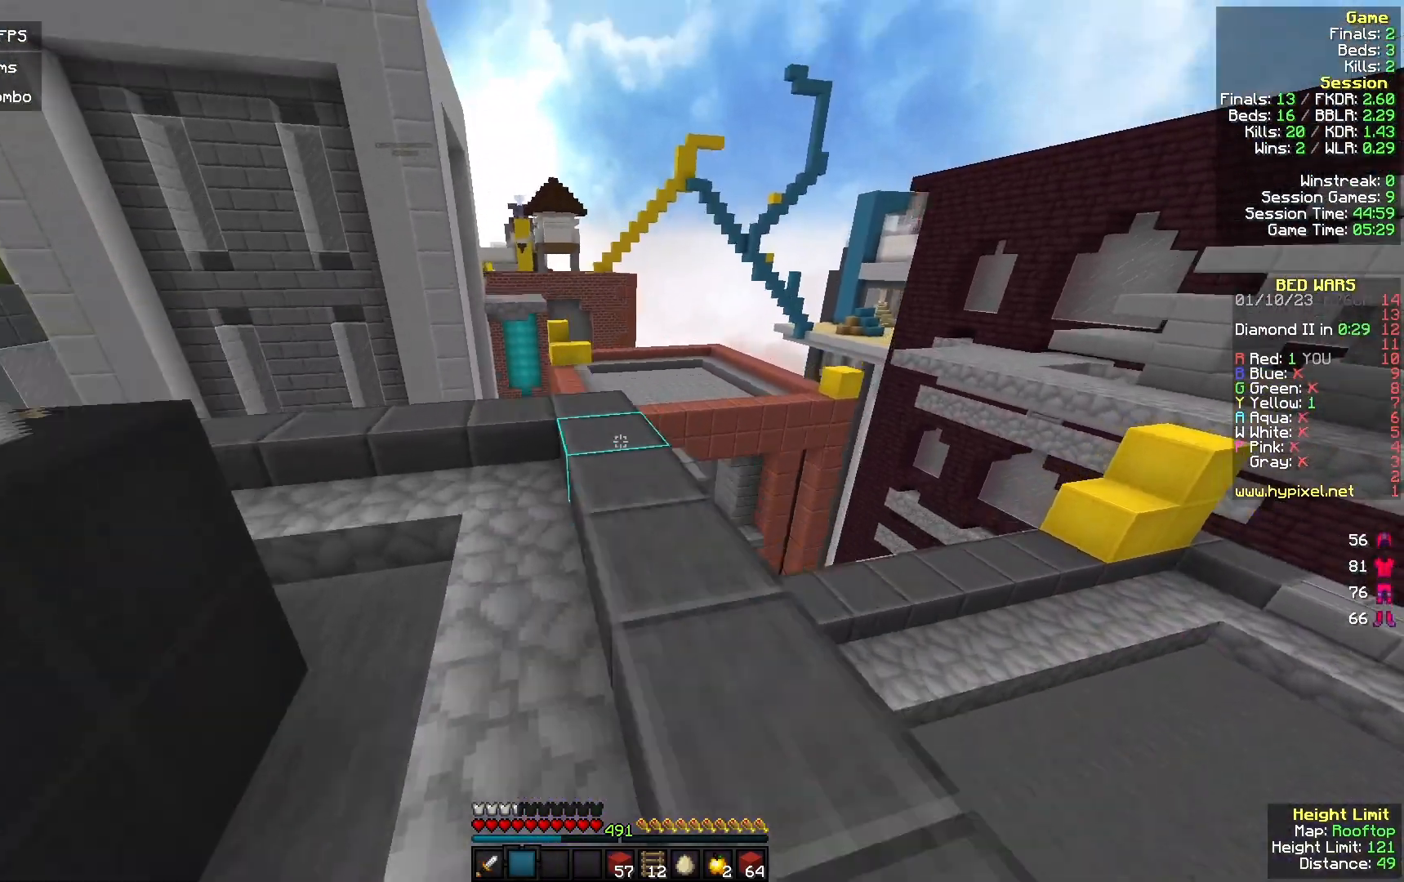
{"keys": ["w"], "mouse": [], "events": []}
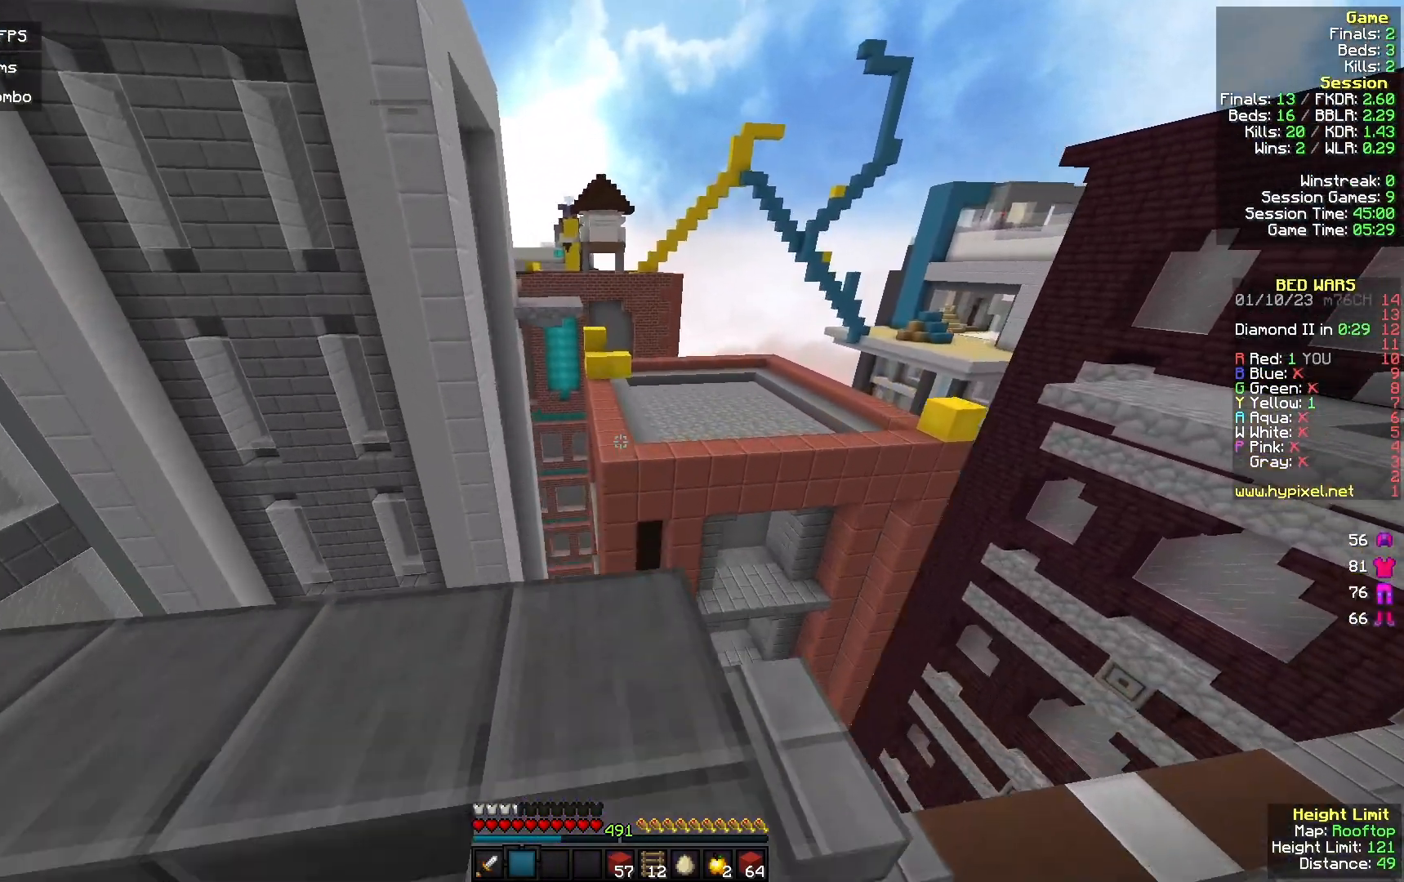
{"keys": ["w"], "mouse": [], "events": []}
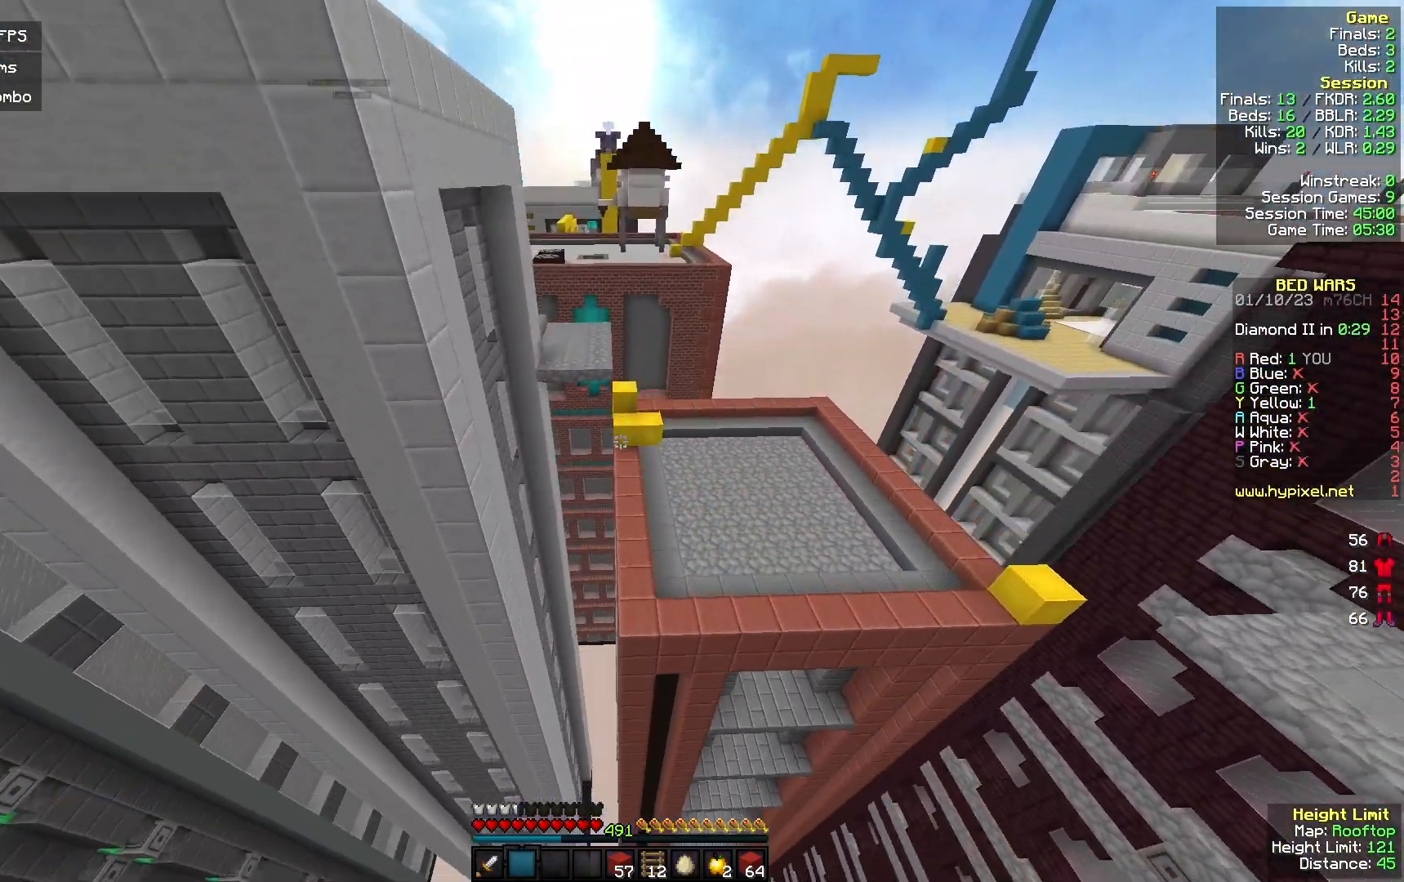
{"keys": ["w"], "mouse": [], "events": []}
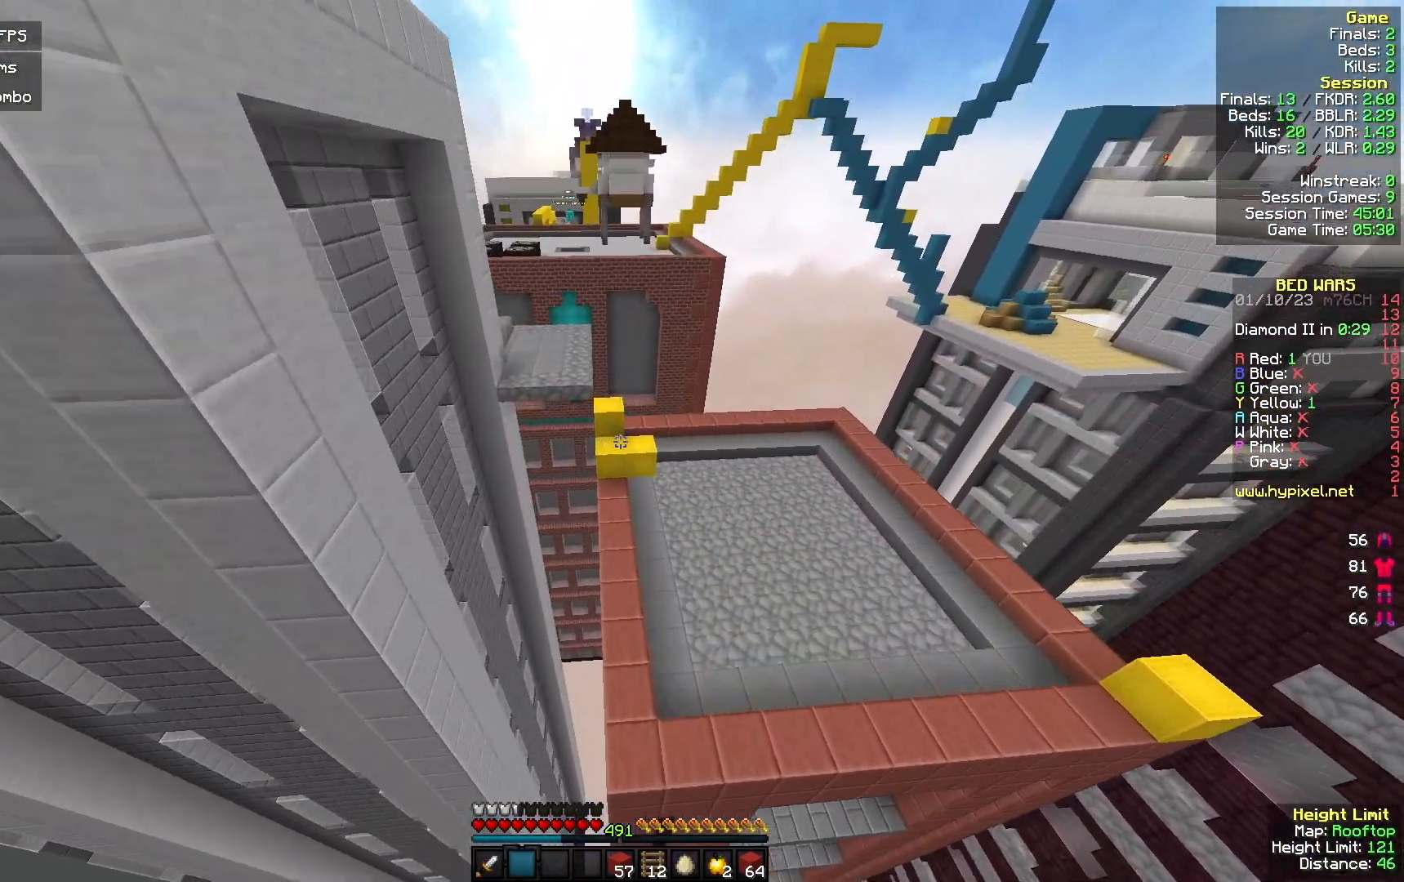
{"keys": ["w"], "mouse": [], "events": []}
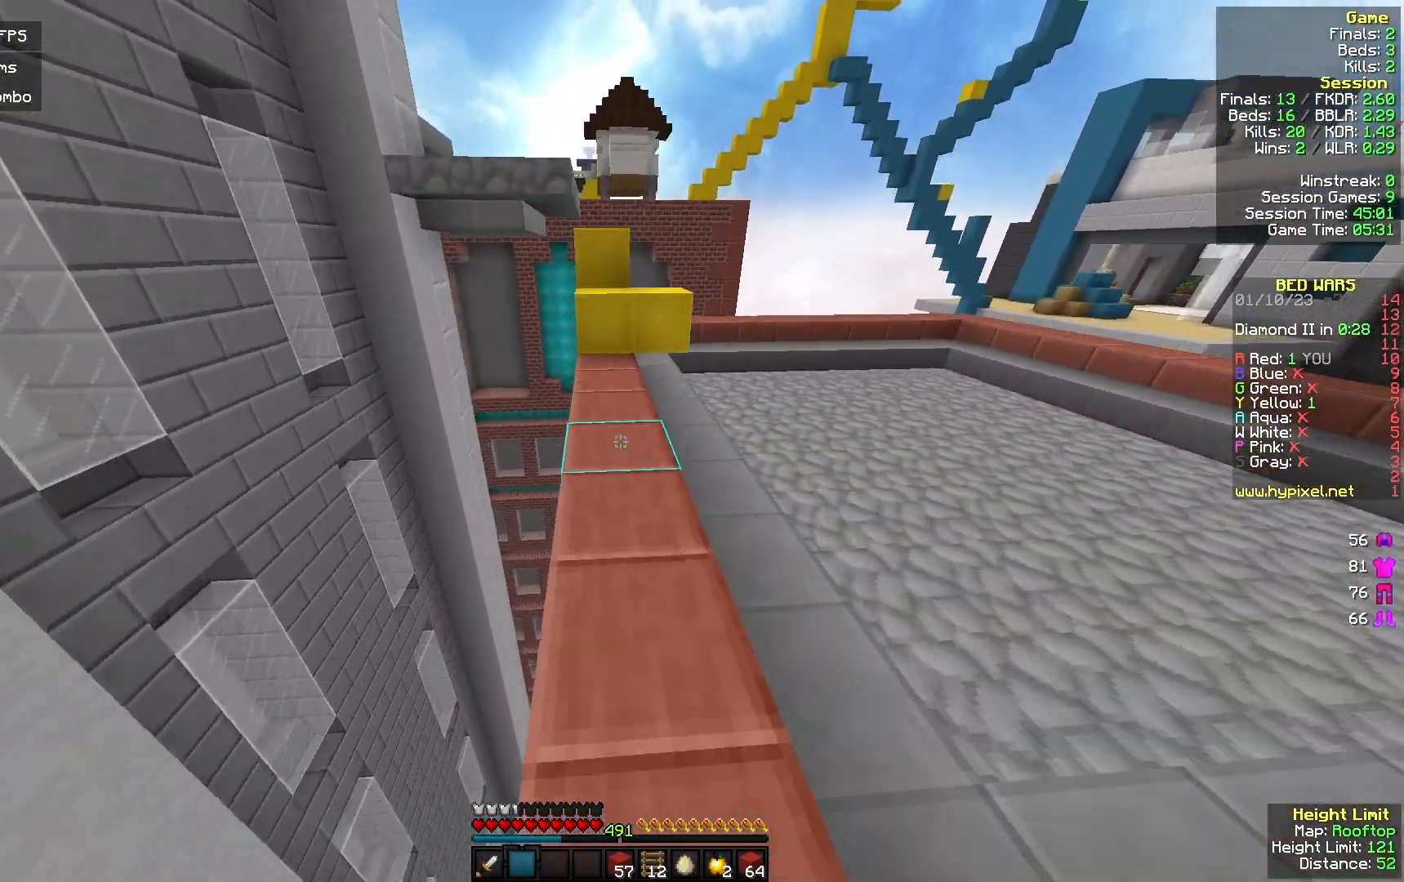
{"keys": ["w"], "mouse": [], "events": []}
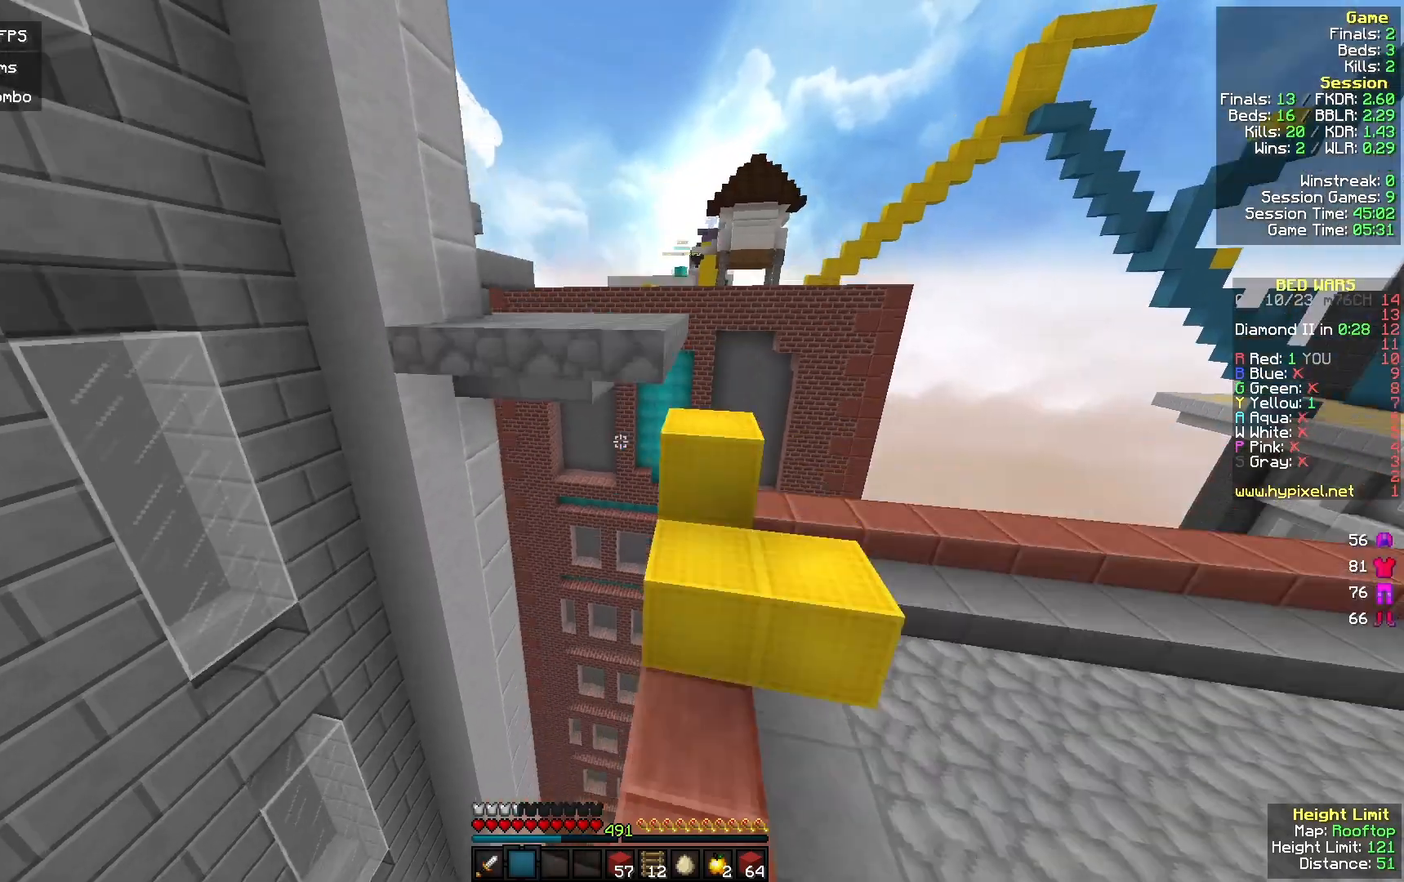
{"keys": ["w"], "mouse": [], "events": []}
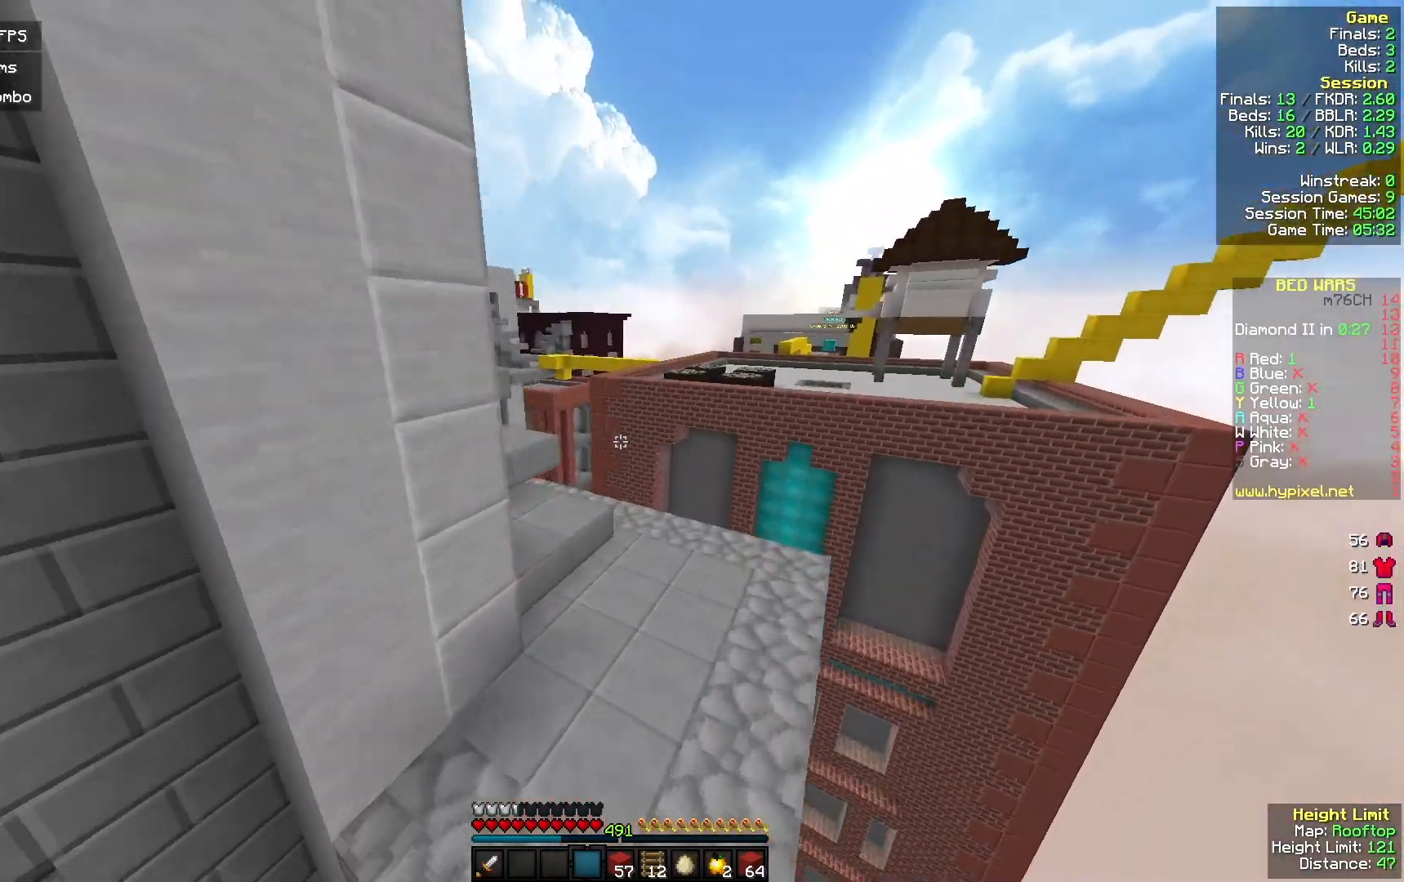
{"keys": ["w"], "mouse": [], "events": [[67, "d", "down"], [367, "d", "up"]]}
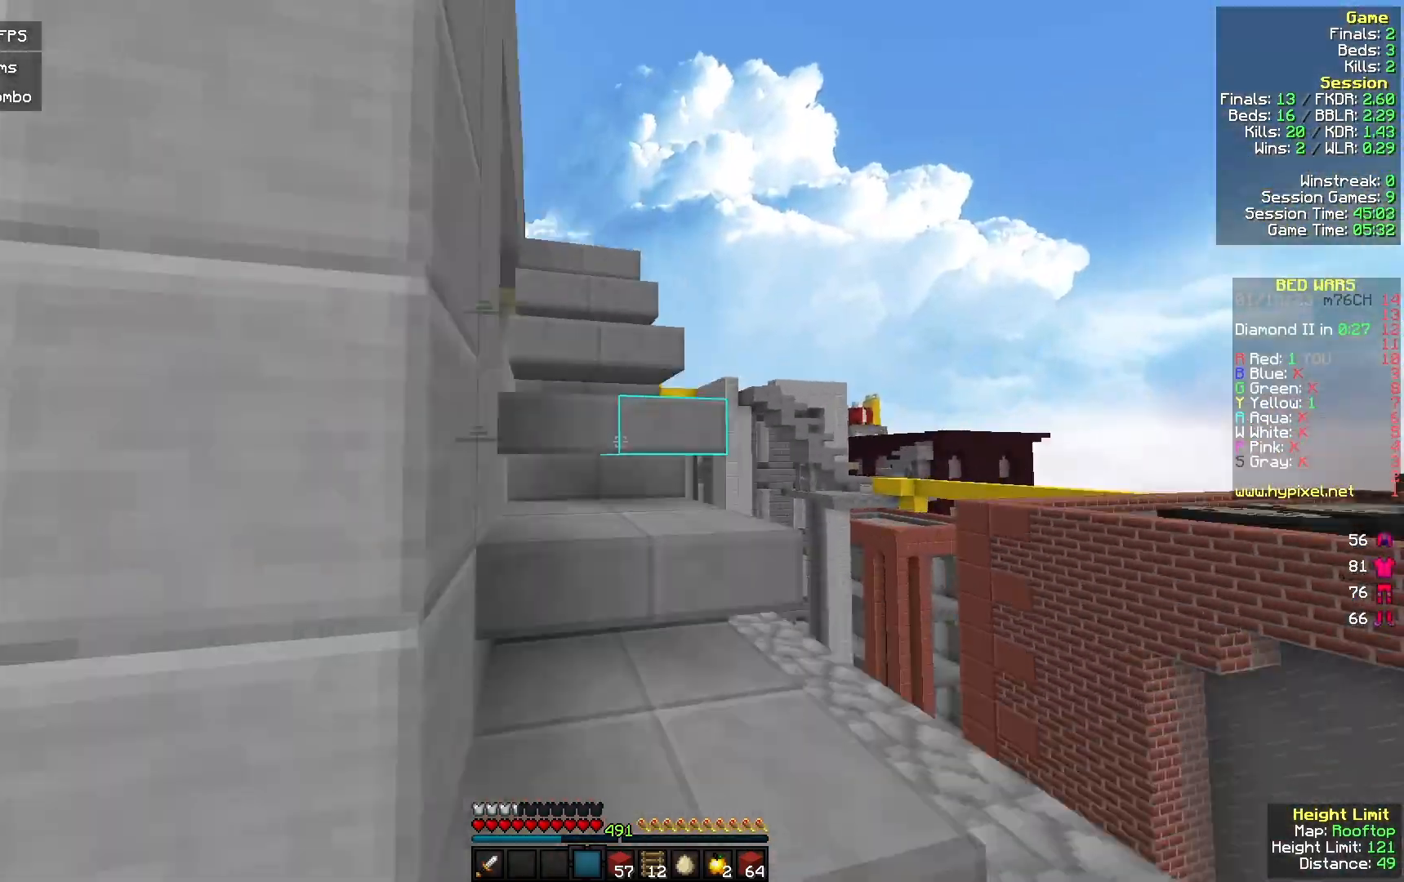
{"keys": ["w"], "mouse": [], "events": []}
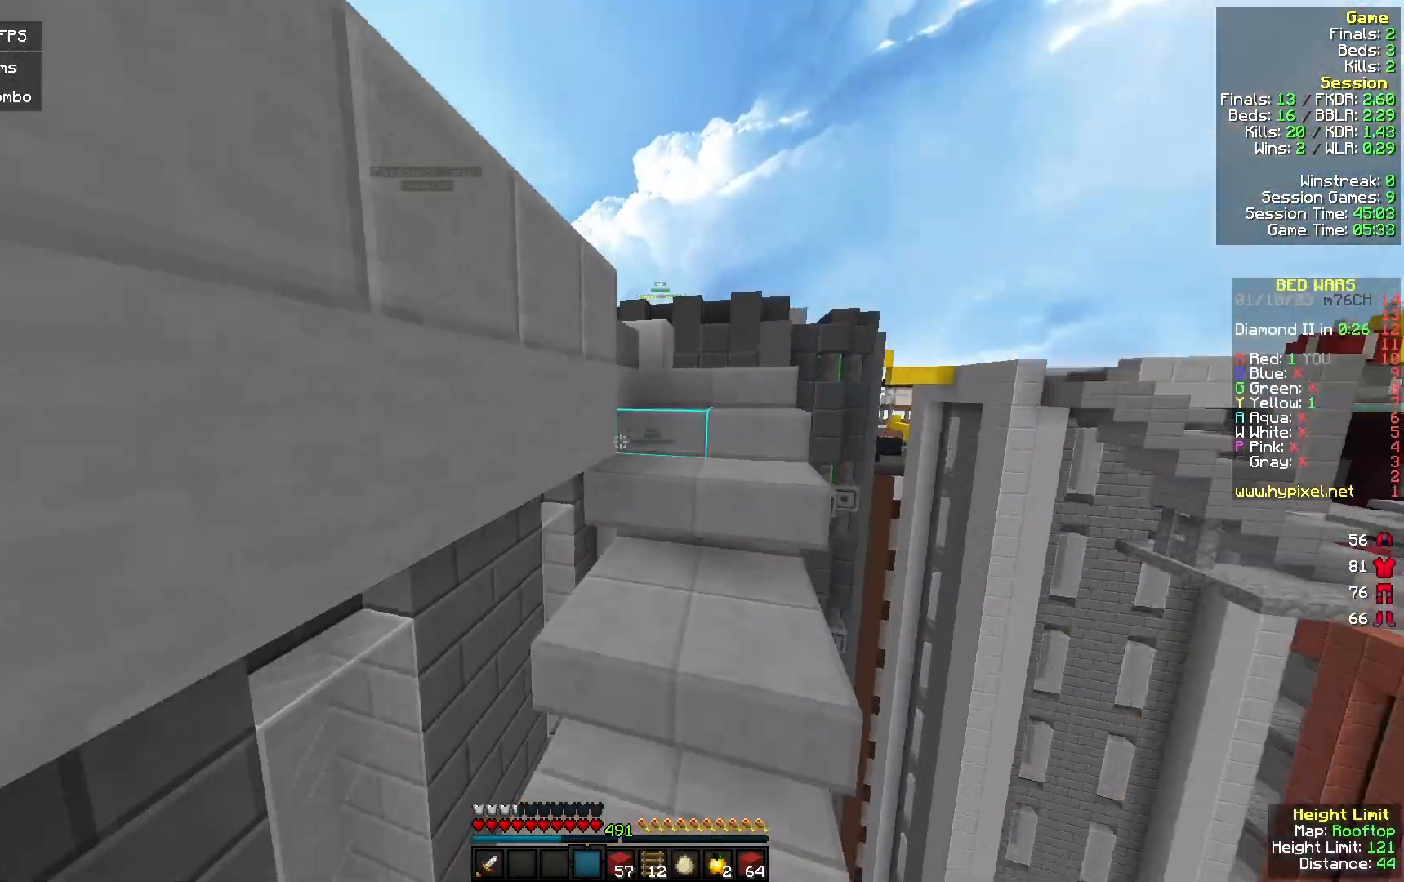
{"keys": ["w"], "mouse": [], "events": [[67, "d", "down"], [167, "d", "up"], [233, "w", "up"], [367, "w", "down"]]}
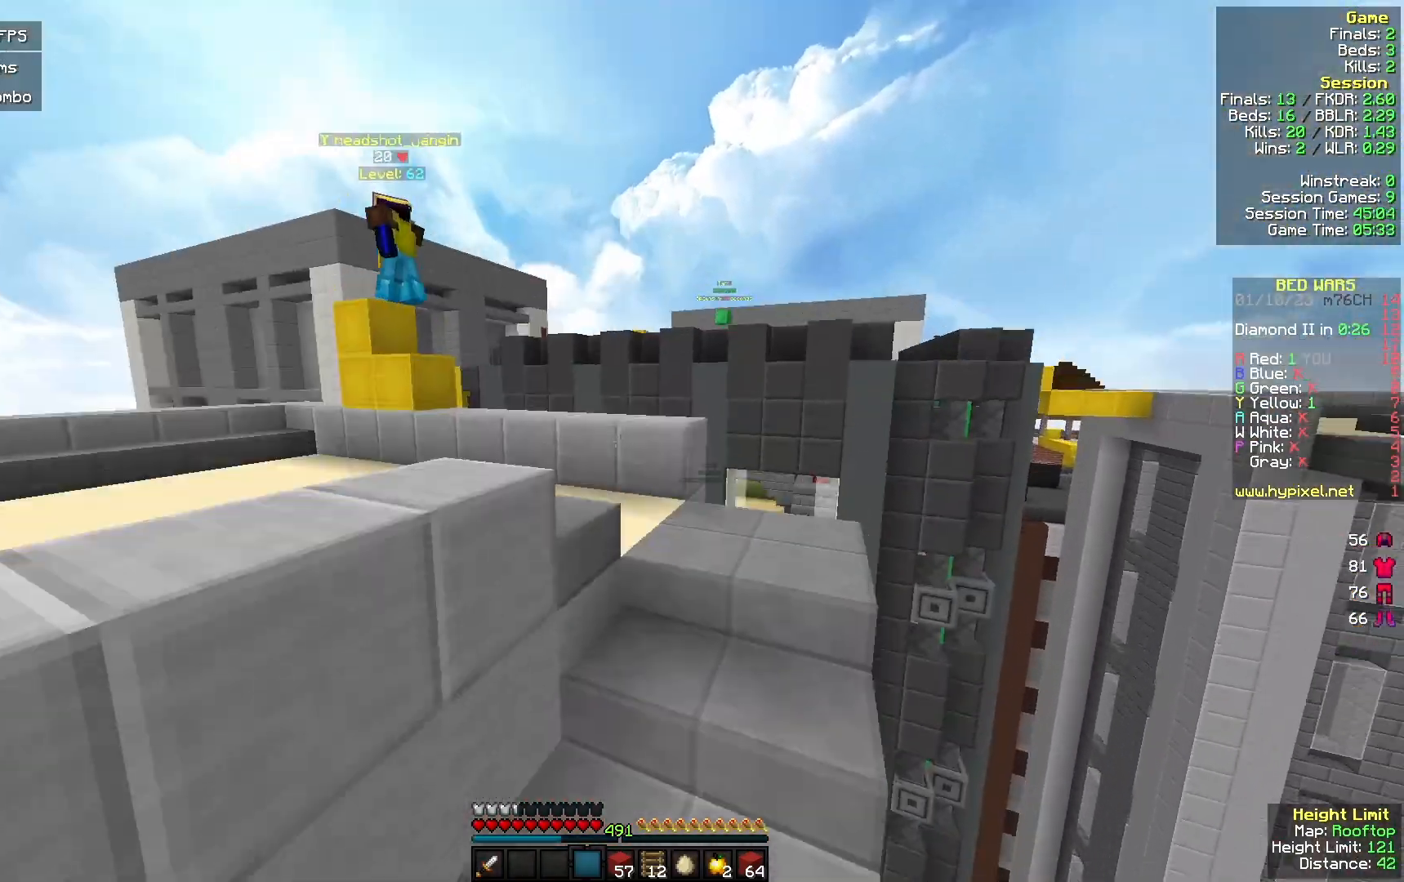
{"keys": ["d", "w"], "mouse": [], "events": [[67, "d", "down"]]}